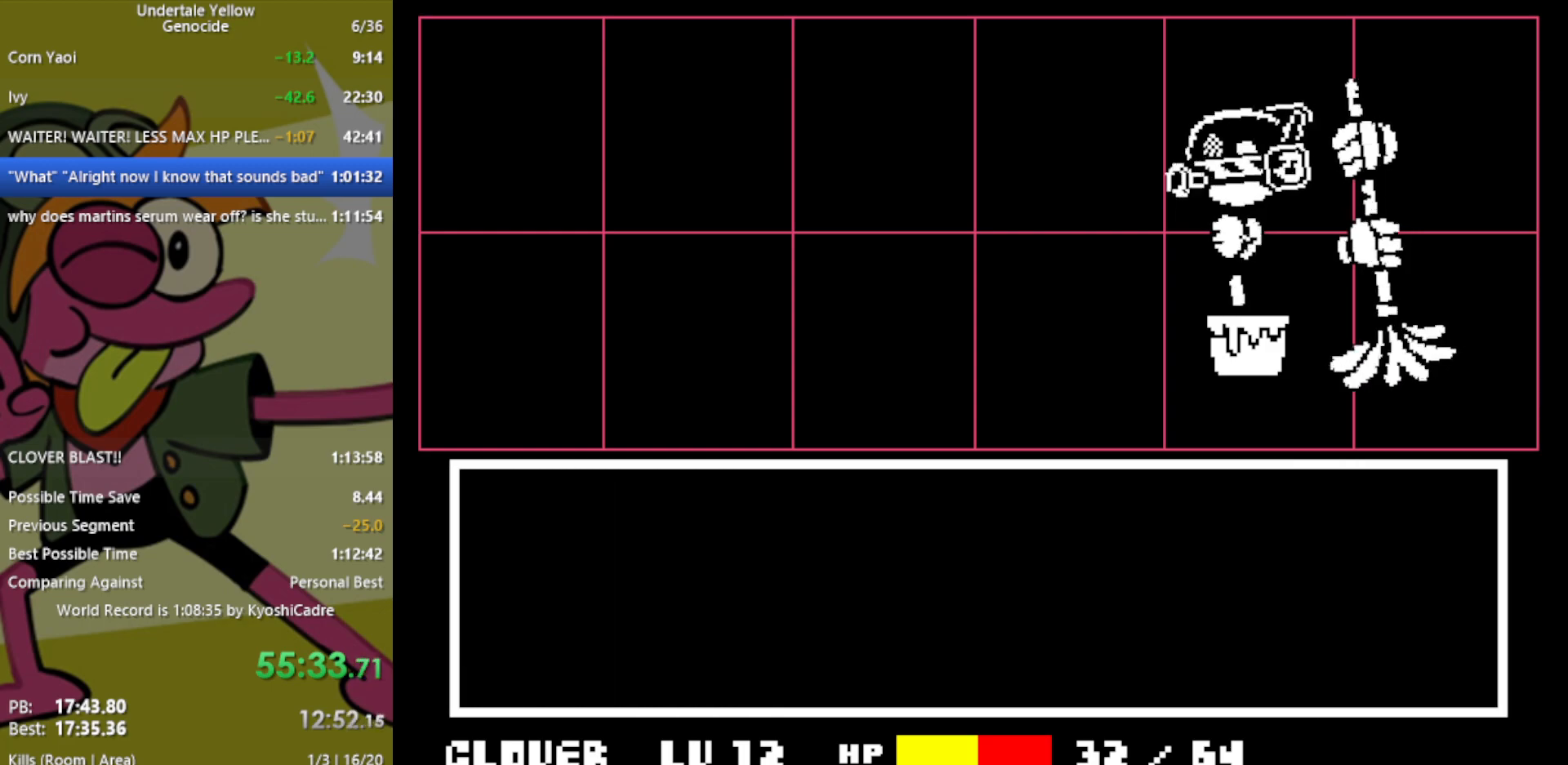
Gameplay with keyboard; each line is a JSON object with the keys held at the frame after it. "events" lists presses ("down") and releases ("up") of "c", "ctrl", "down", "left", "return", "right", "shift", "up", "x" and "z" between this image and that frame as [ms after this image, input, new state], when the widget could be followed in between. No other keys are recorded. Mouse input is not recorded.
{"keys": [], "events": [[150, "z", "down"], [200, "return", "down"], [233, "z", "up"], [283, "return", "up"]]}
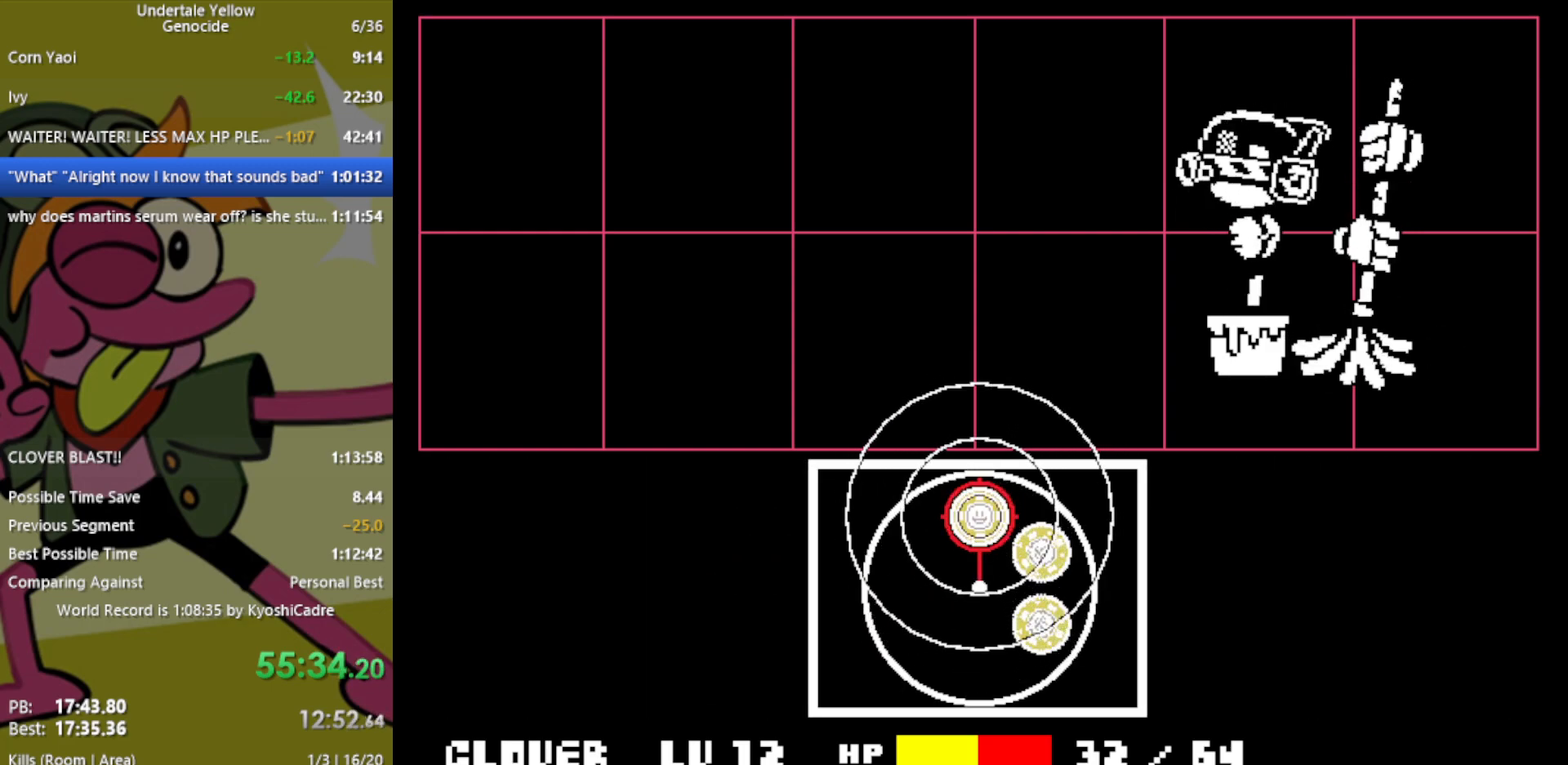
{"keys": [], "events": [[117, "return", "down"], [200, "return", "up"], [300, "return", "down"], [333, "return", "up"], [383, "return", "down"], [433, "return", "up"]]}
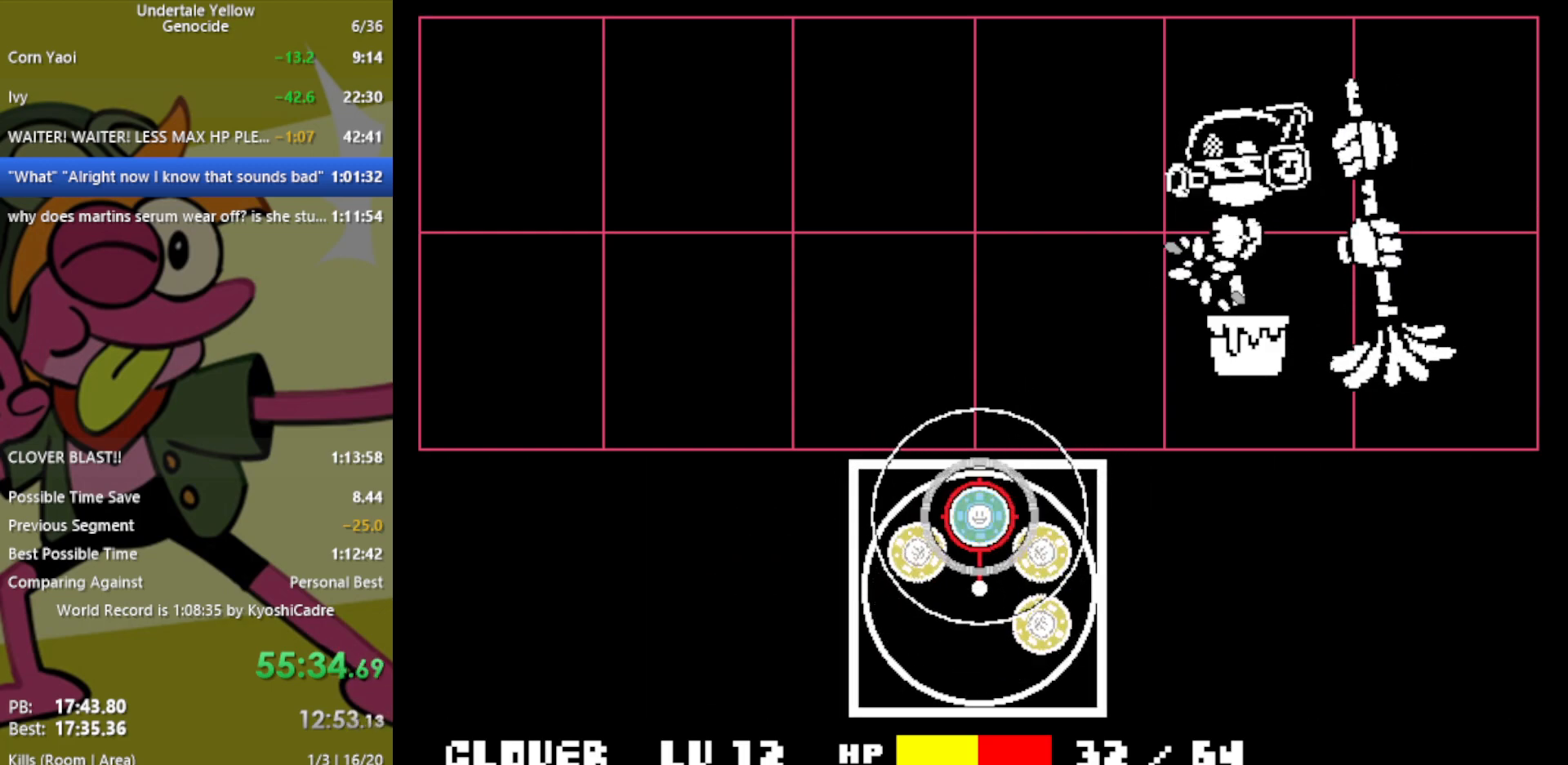
{"keys": [], "events": [[17, "return", "down"], [67, "return", "up"], [167, "return", "down"], [200, "return", "up"], [250, "return", "down"], [300, "return", "up"], [400, "return", "down"], [483, "return", "up"]]}
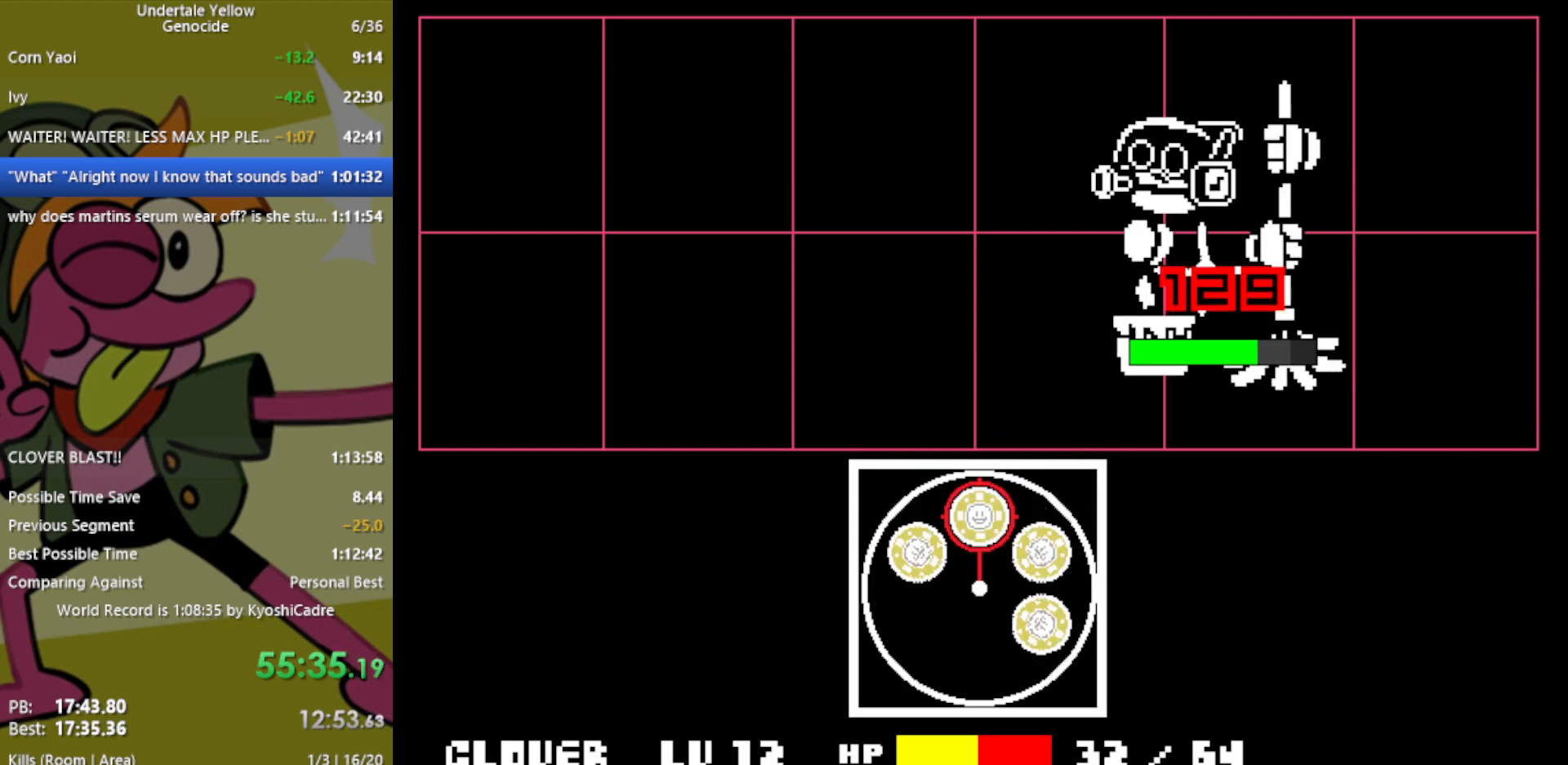
{"keys": [], "events": [[317, "z", "down"], [367, "z", "up"]]}
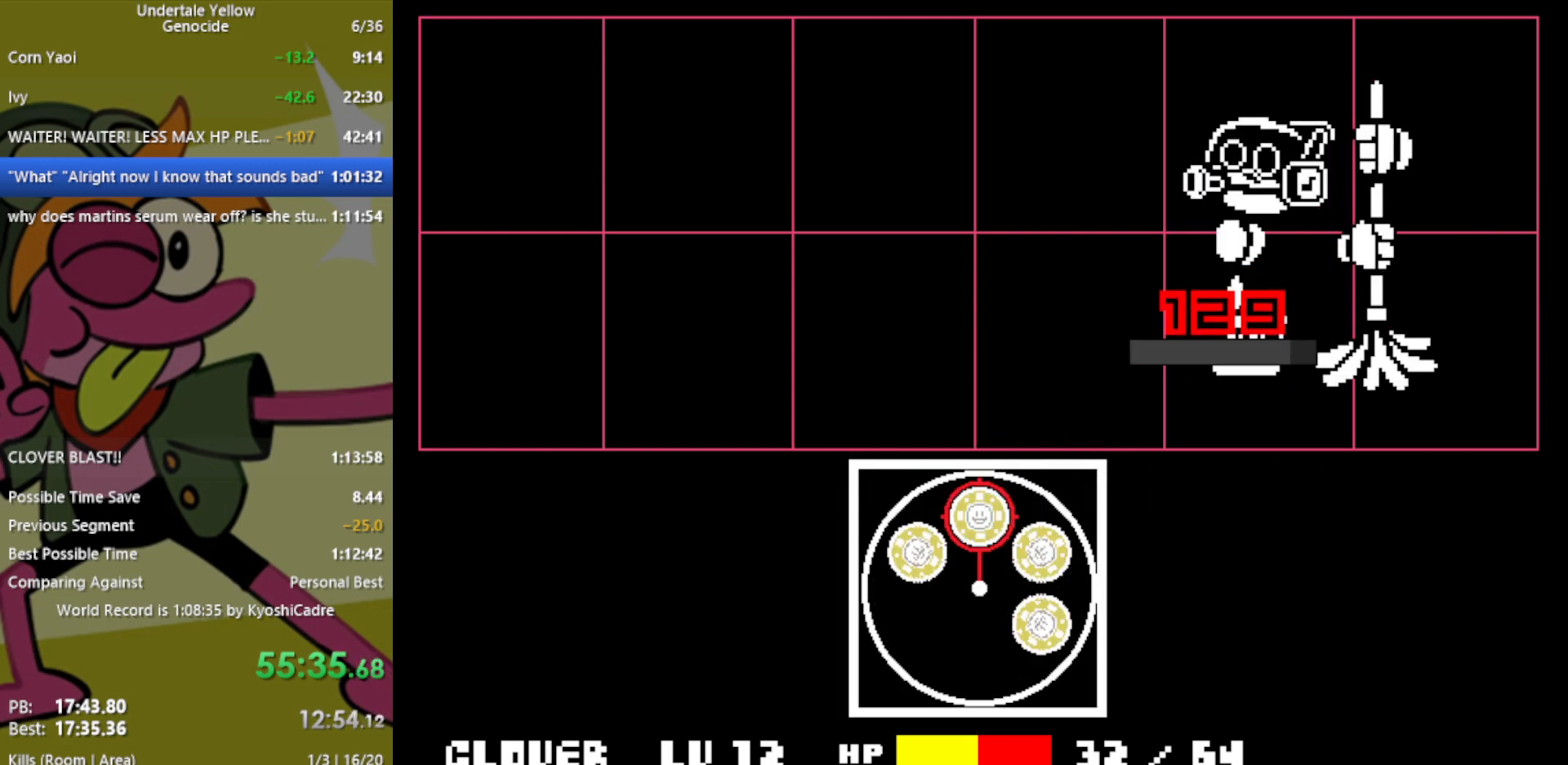
{"keys": [], "events": []}
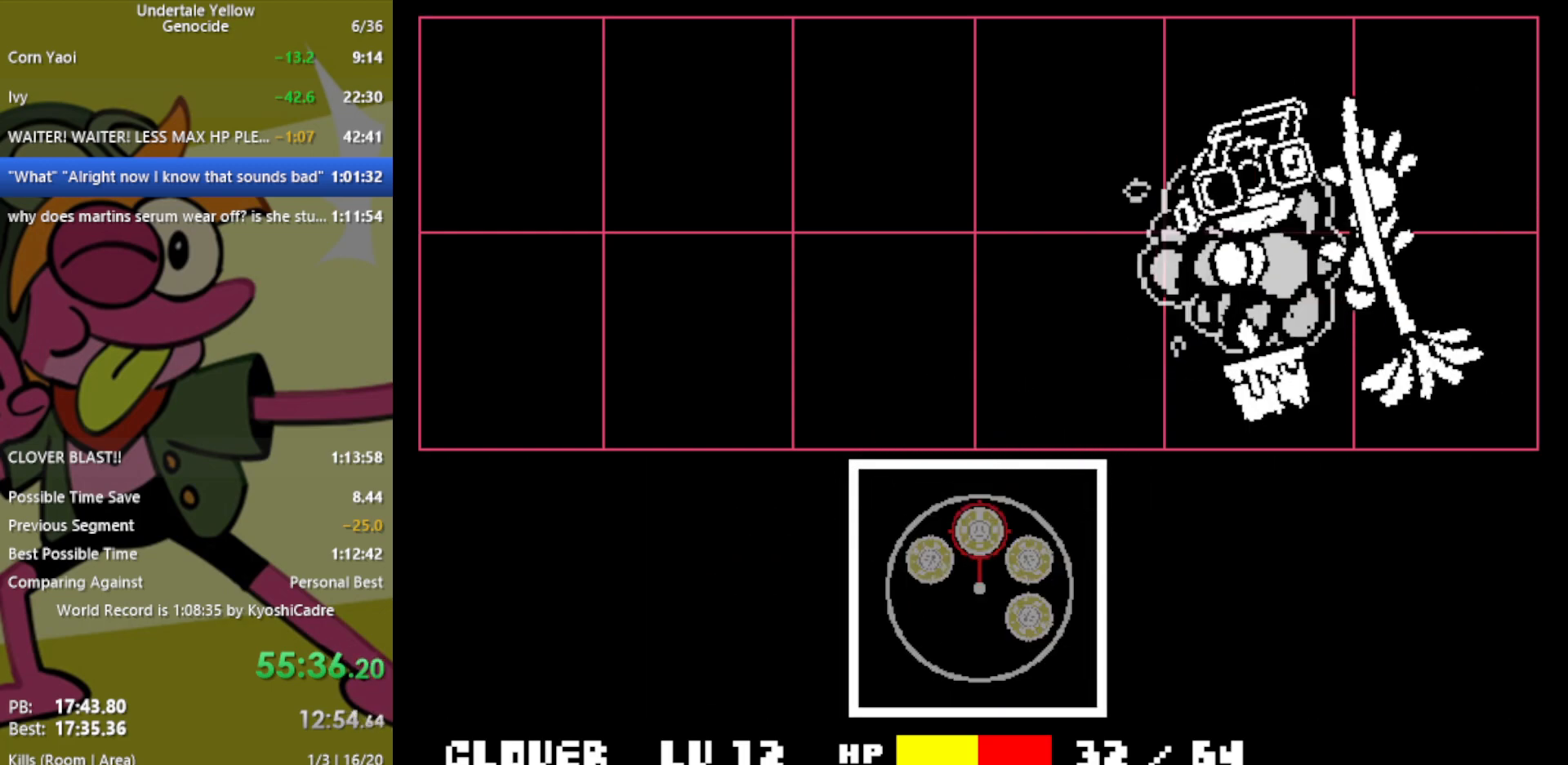
{"keys": [], "events": []}
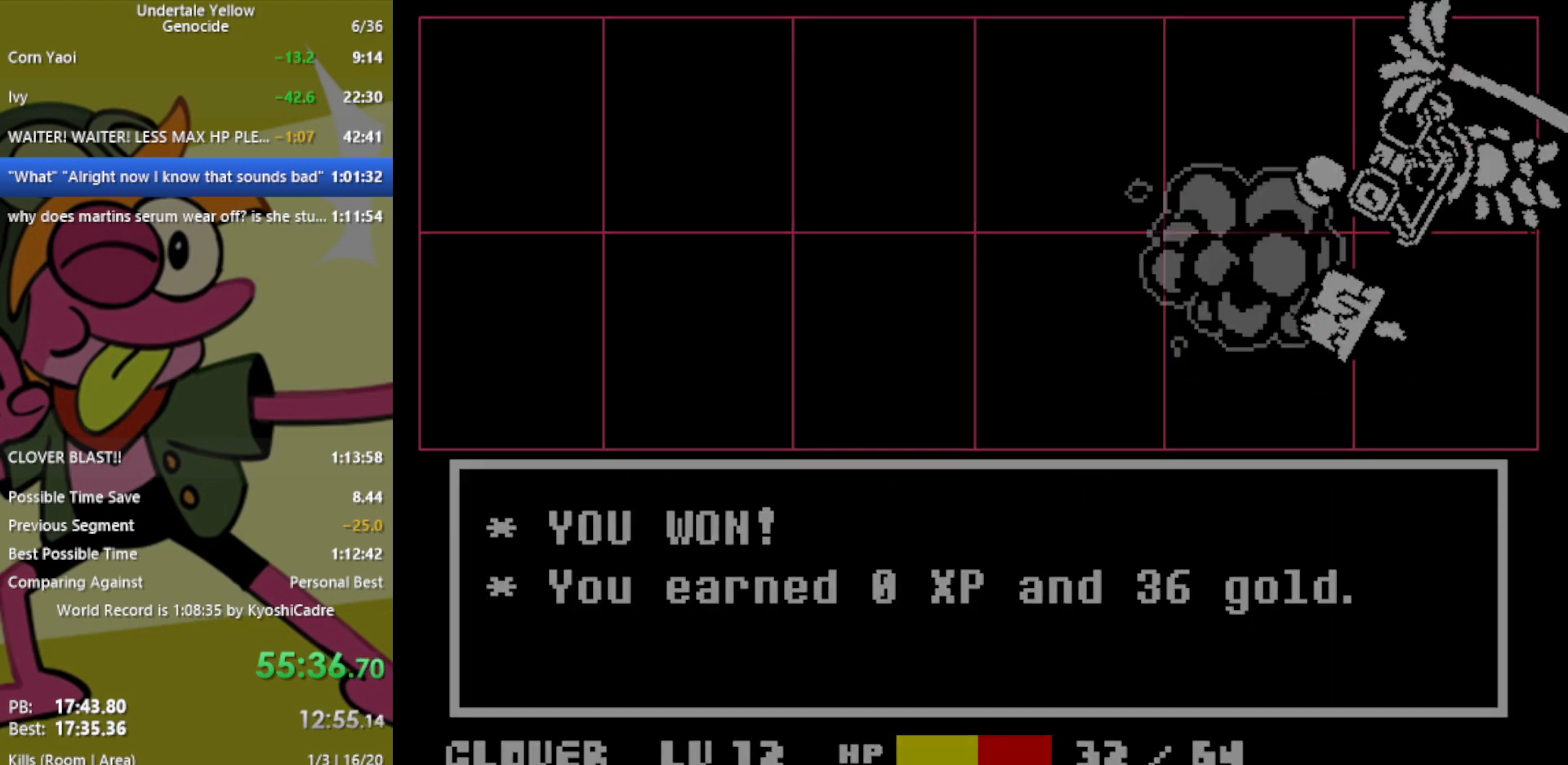
{"keys": ["down"], "events": [[333, "down", "down"]]}
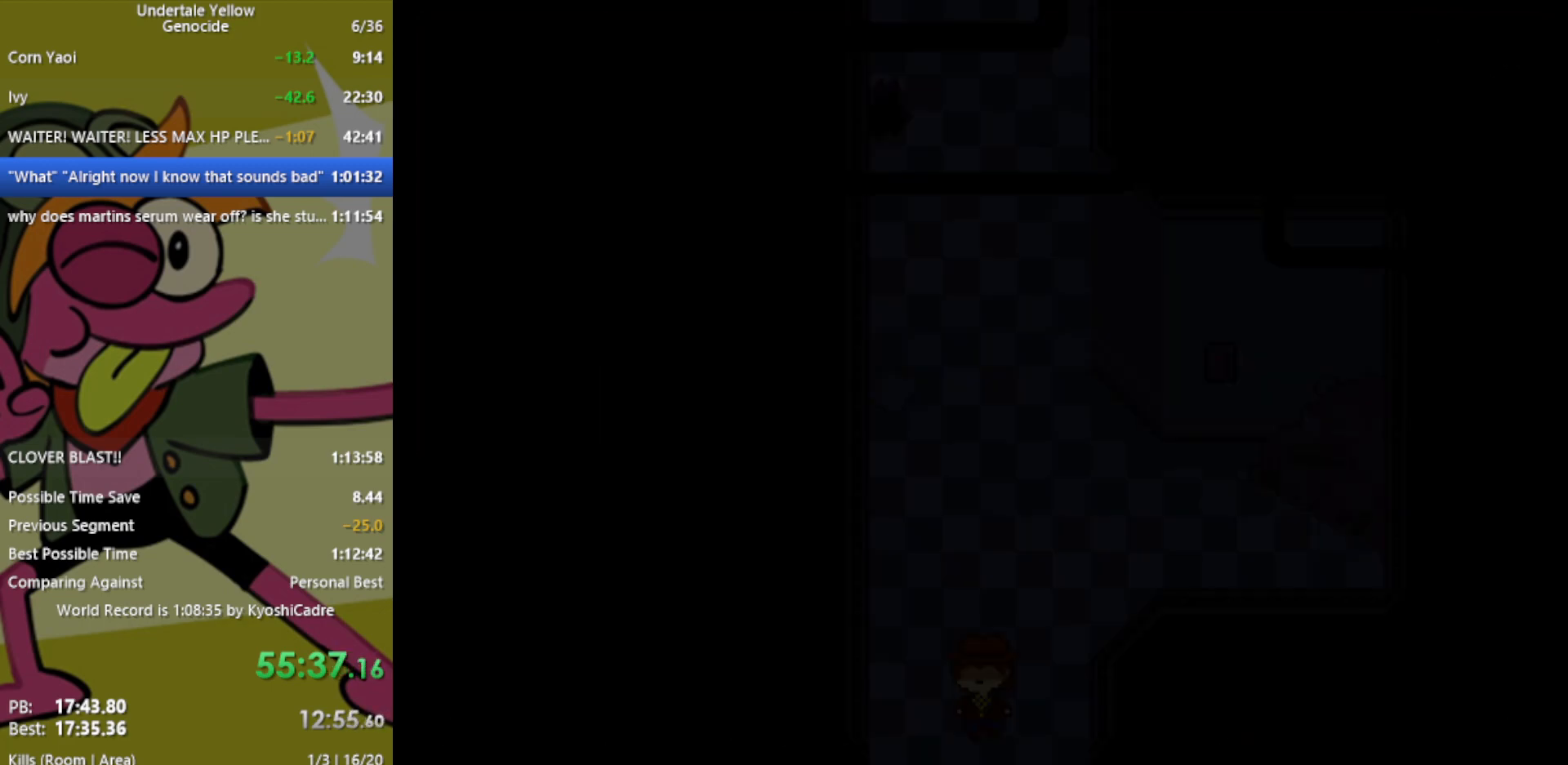
{"keys": ["down"], "events": []}
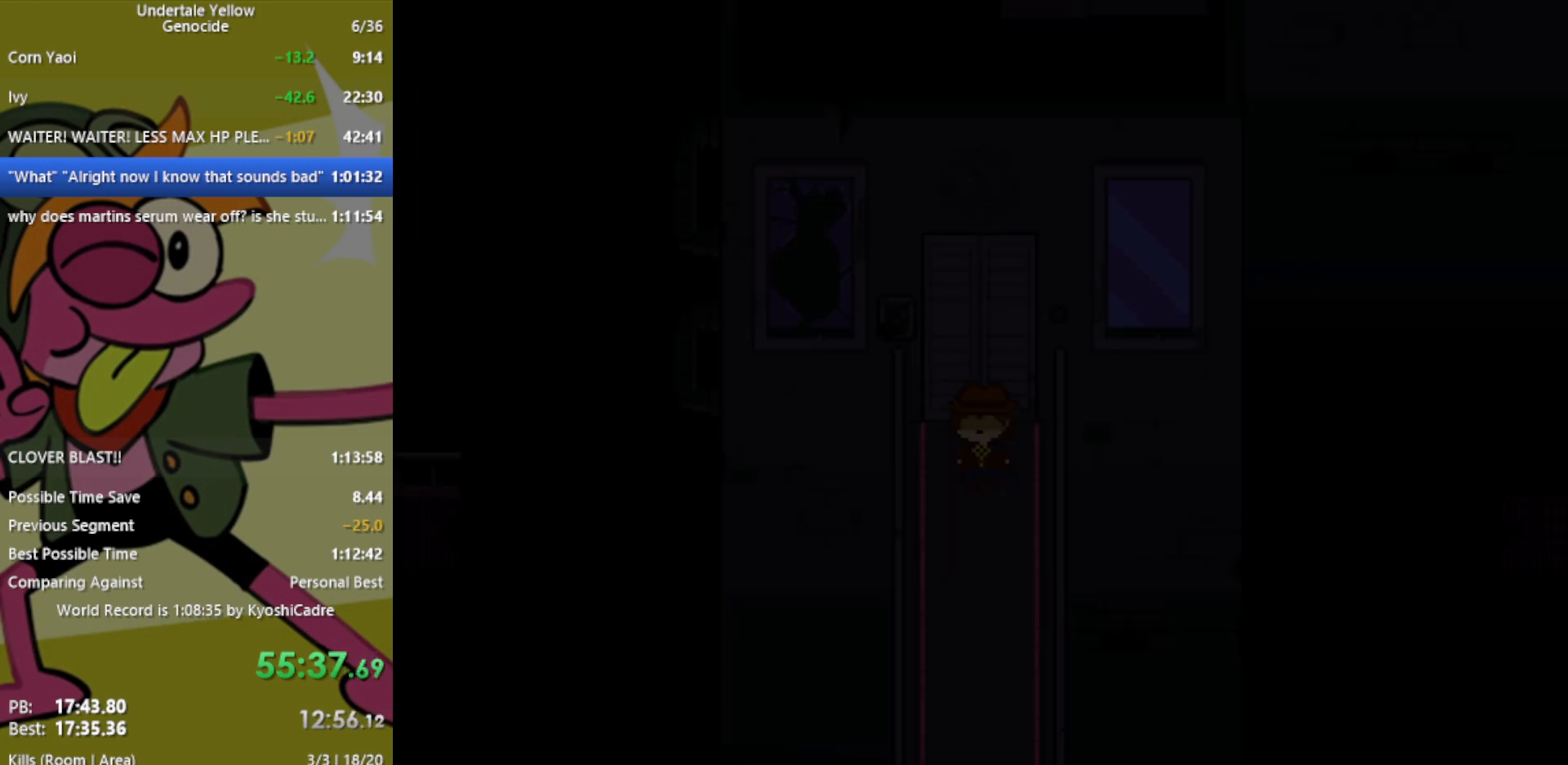
{"keys": ["down"], "events": []}
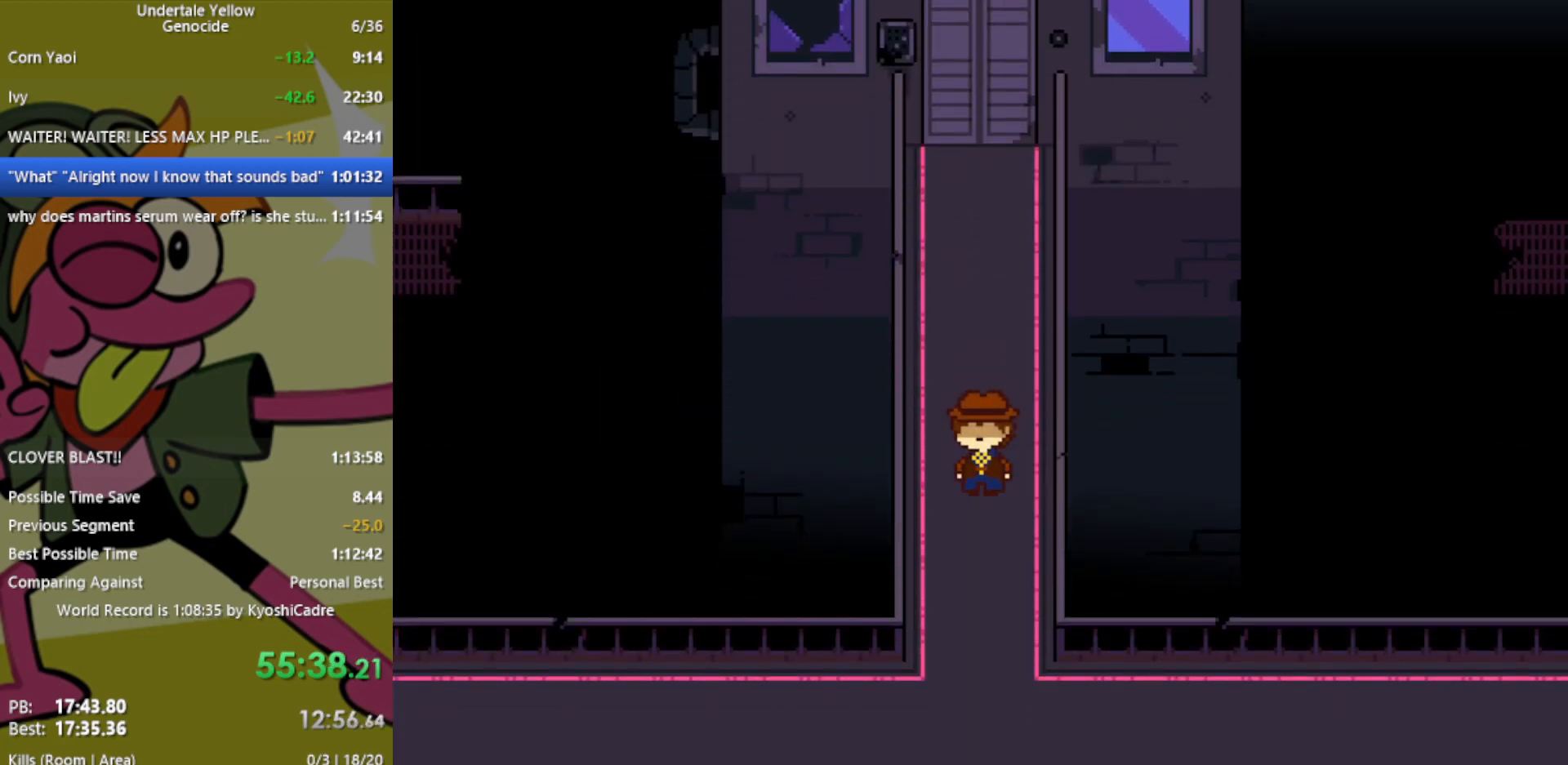
{"keys": ["left"], "events": [[450, "left", "down"], [500, "down", "up"]]}
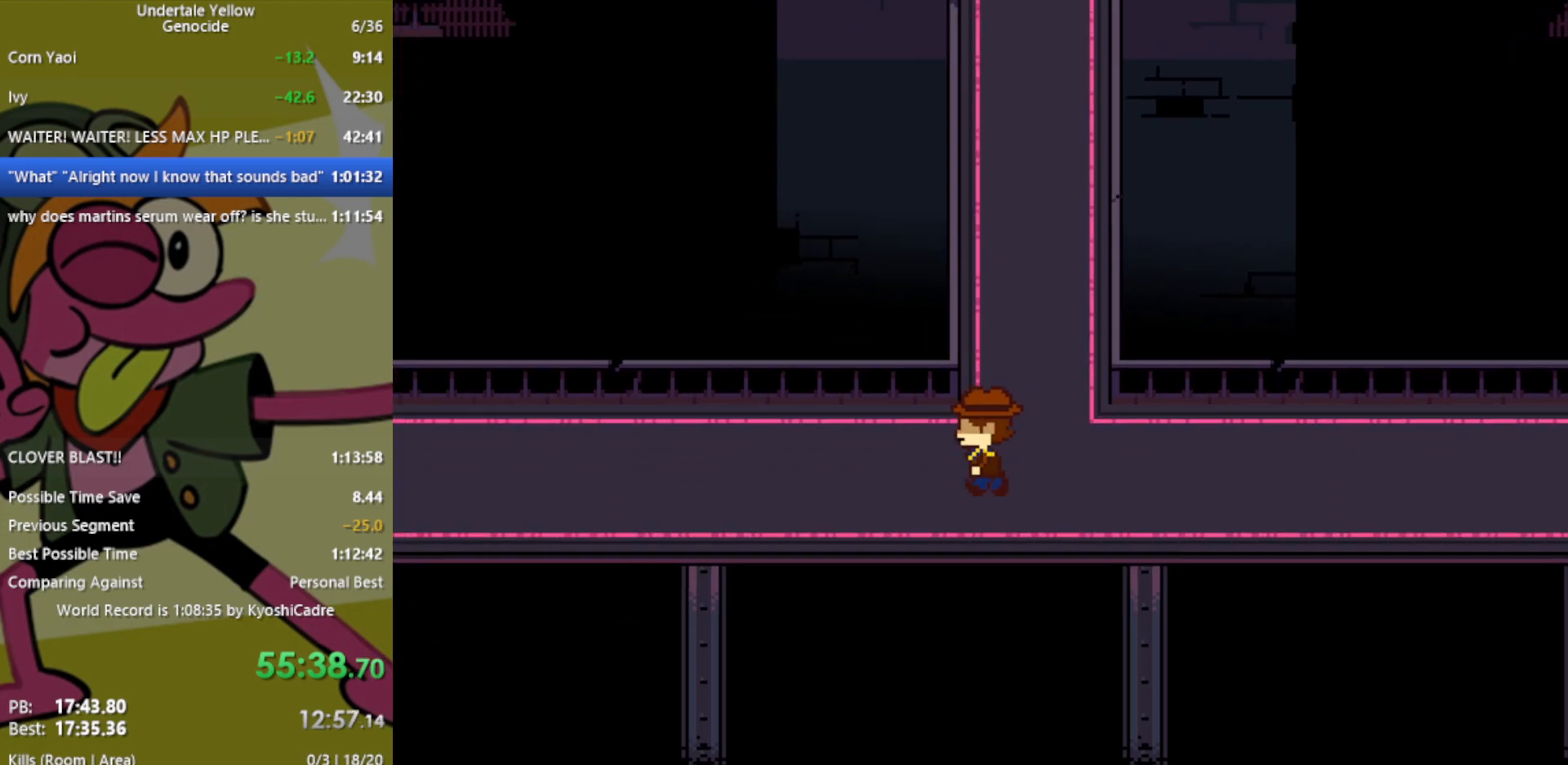
{"keys": ["left"], "events": []}
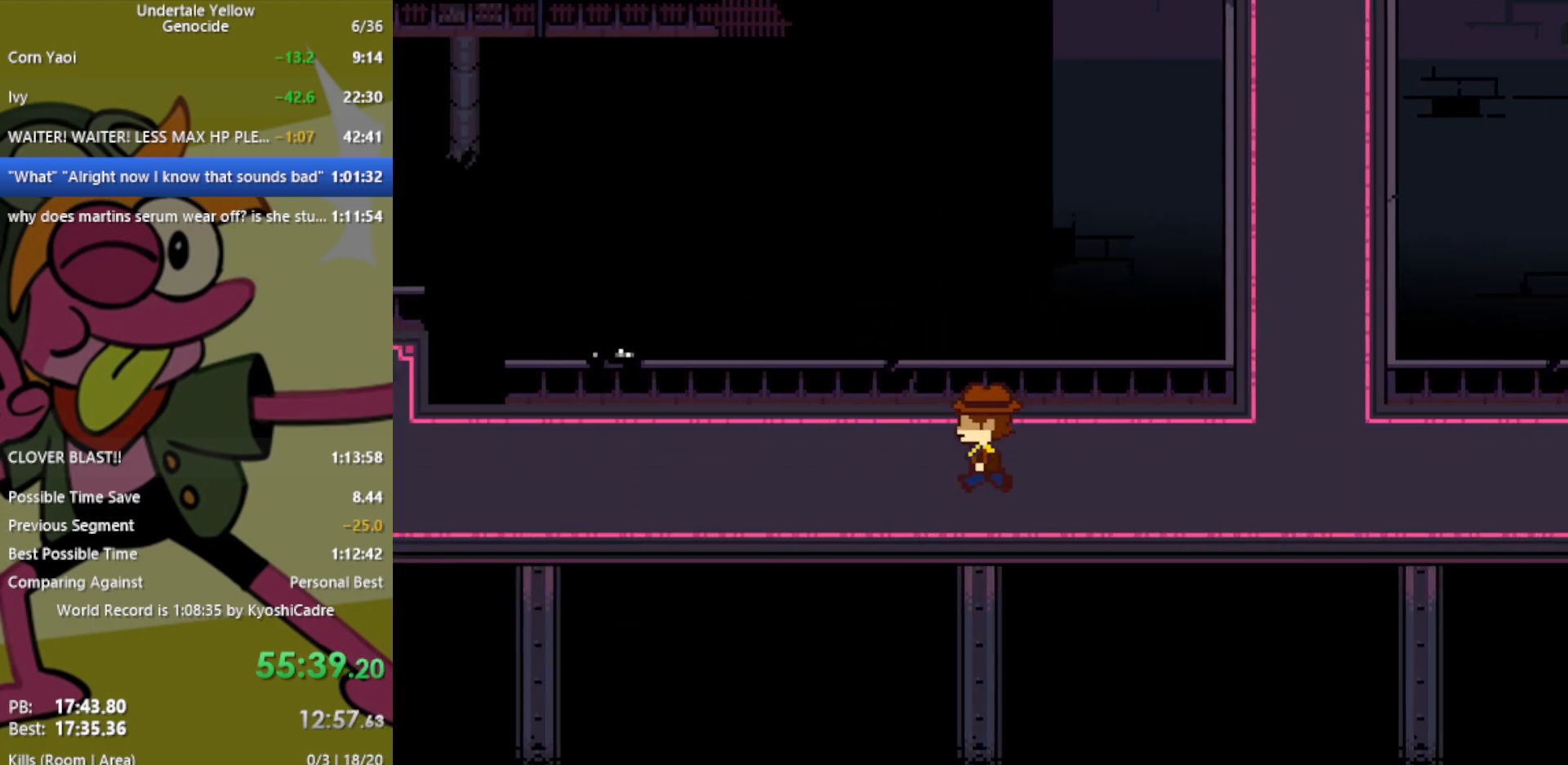
{"keys": ["left"], "events": []}
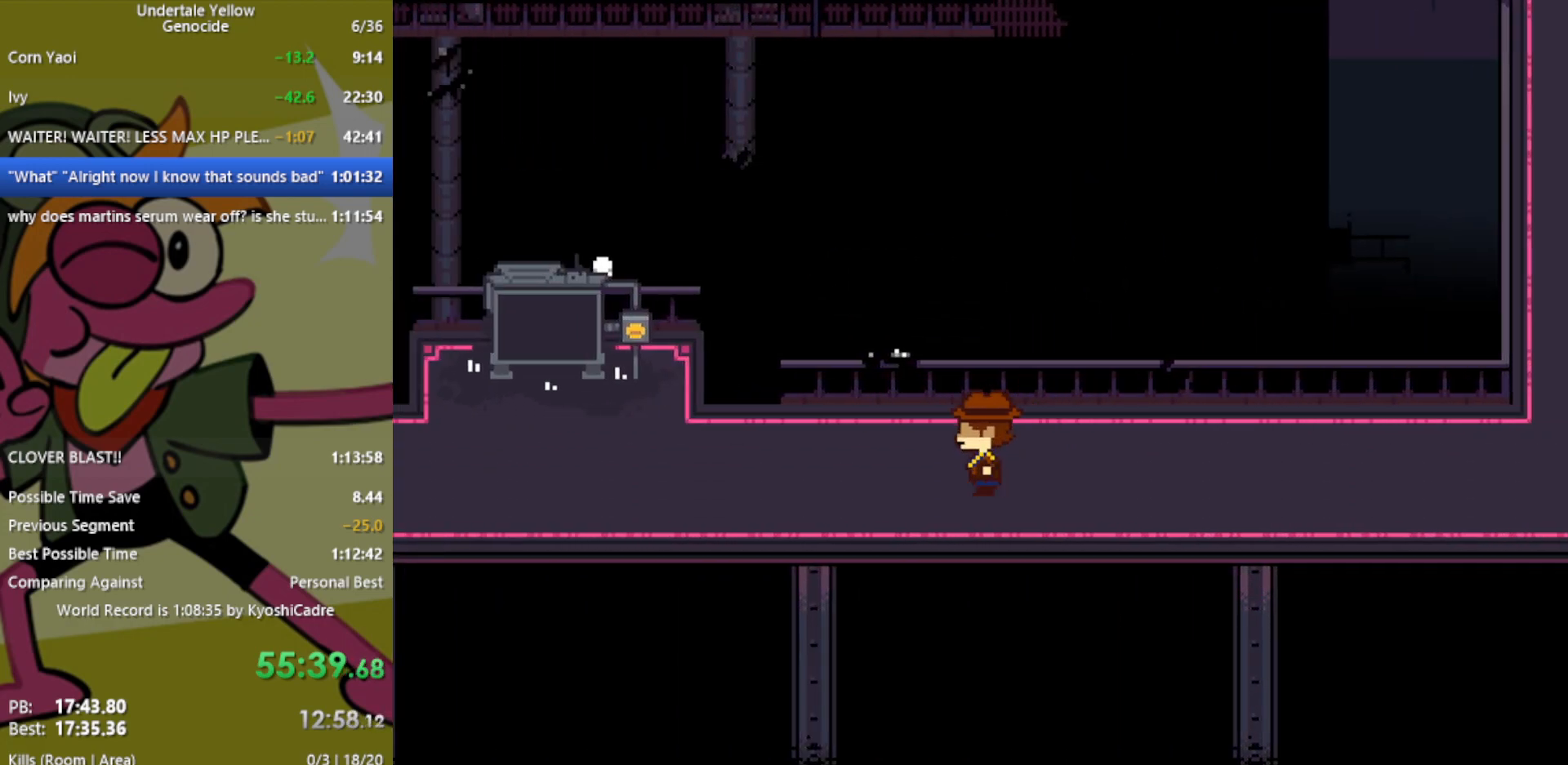
{"keys": ["left"], "events": []}
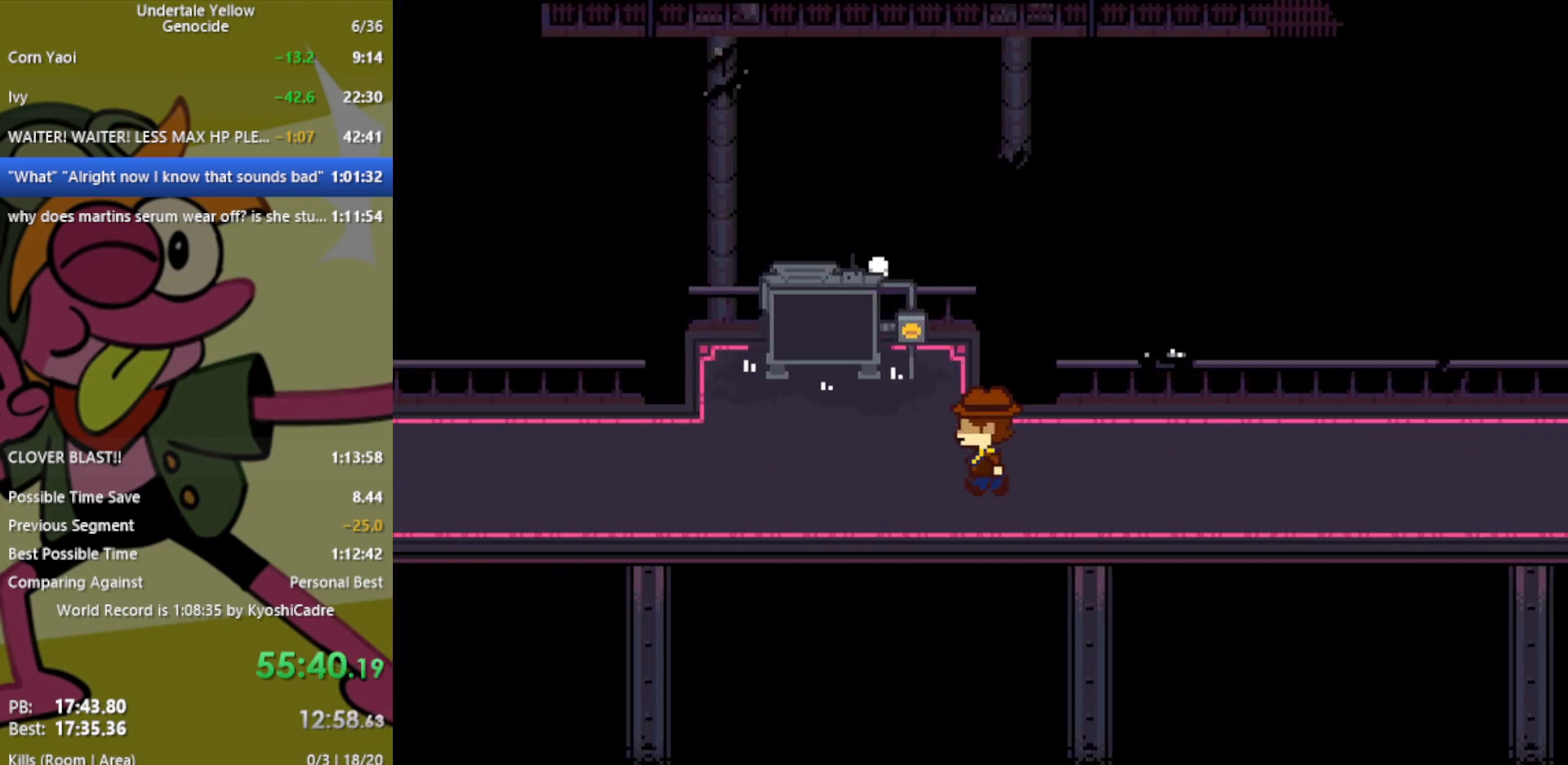
{"keys": ["left"], "events": []}
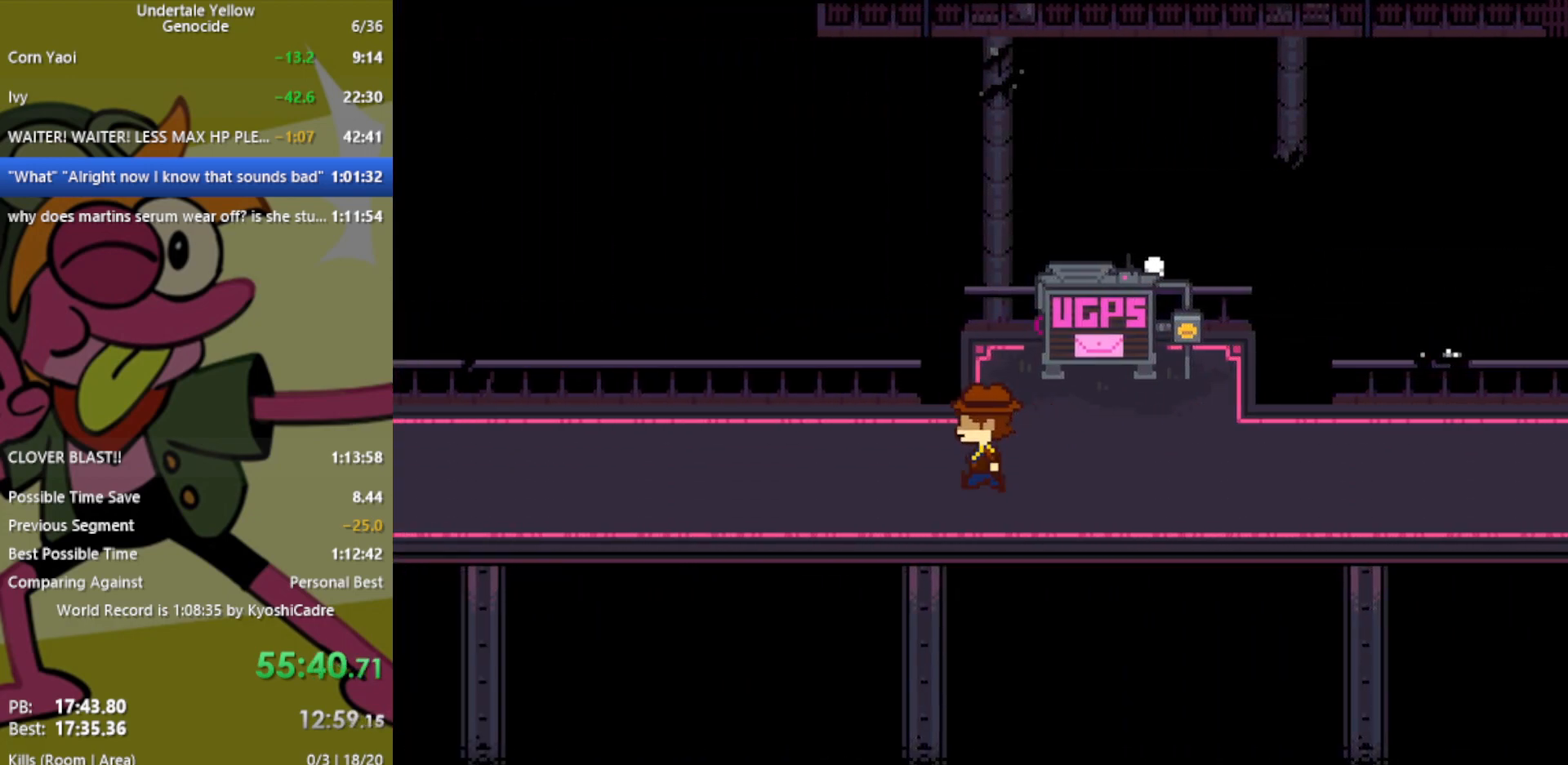
{"keys": ["left"], "events": []}
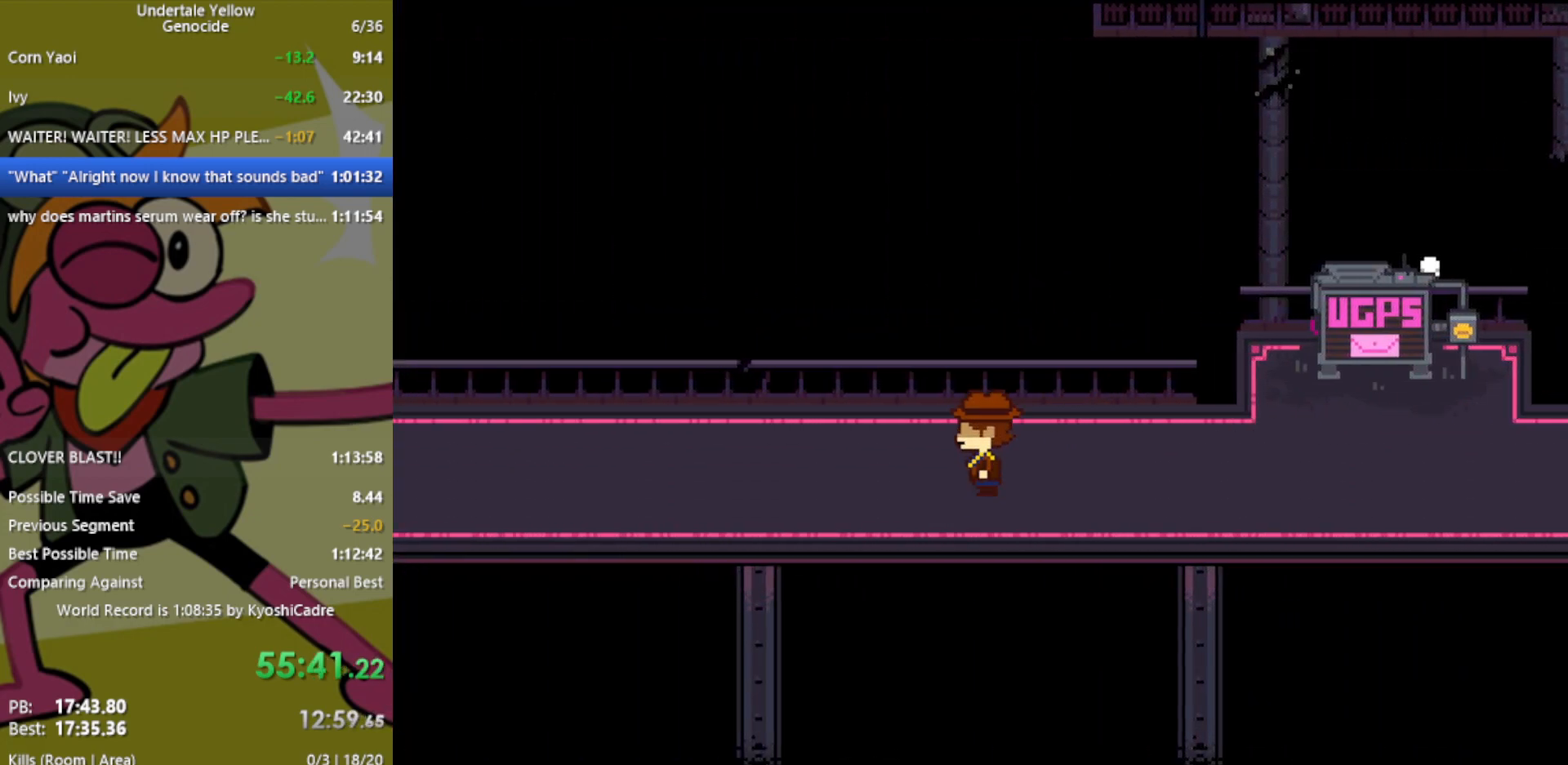
{"keys": ["left"], "events": []}
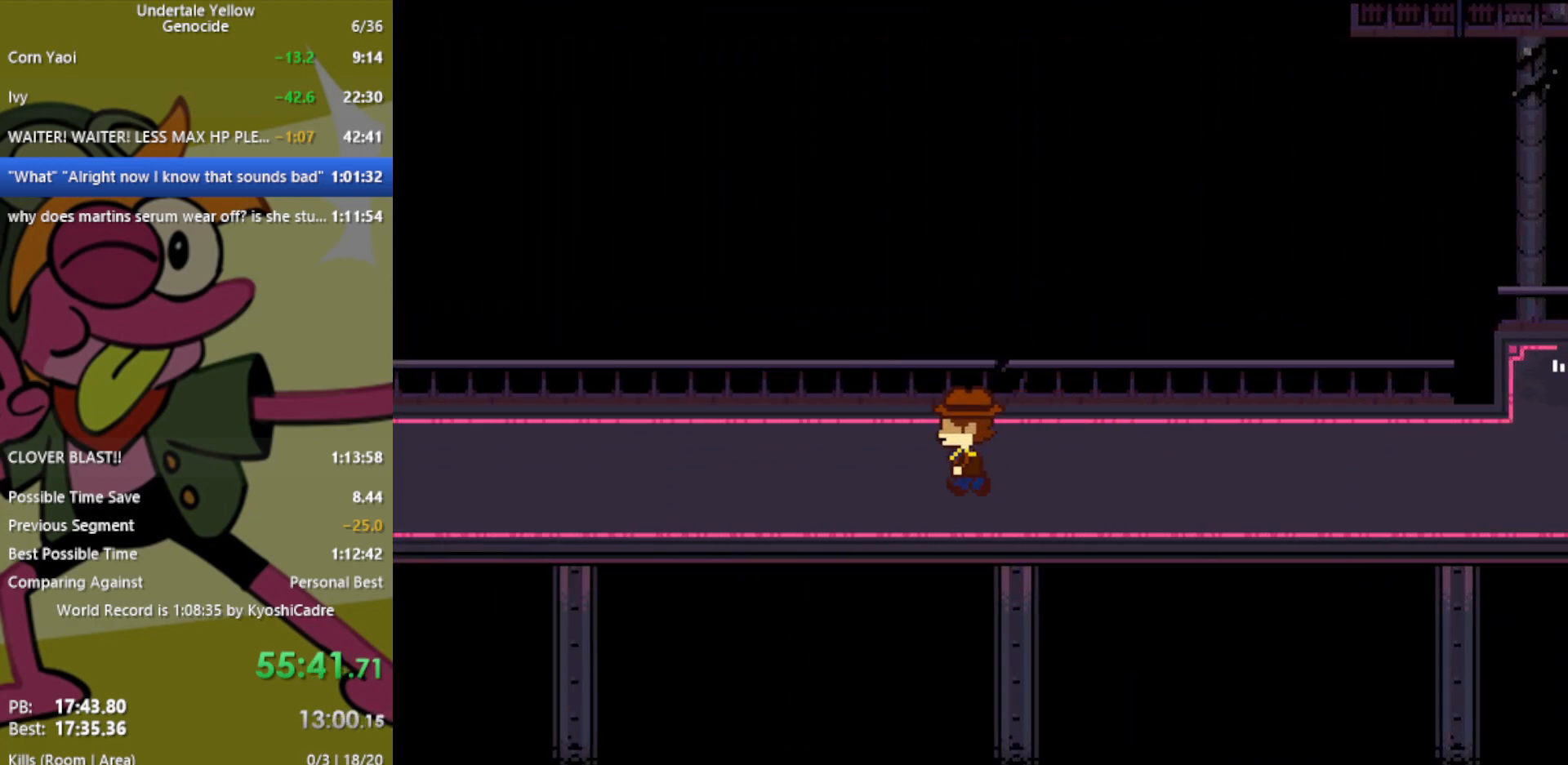
{"keys": ["right"], "events": [[417, "right", "down"], [450, "left", "up"]]}
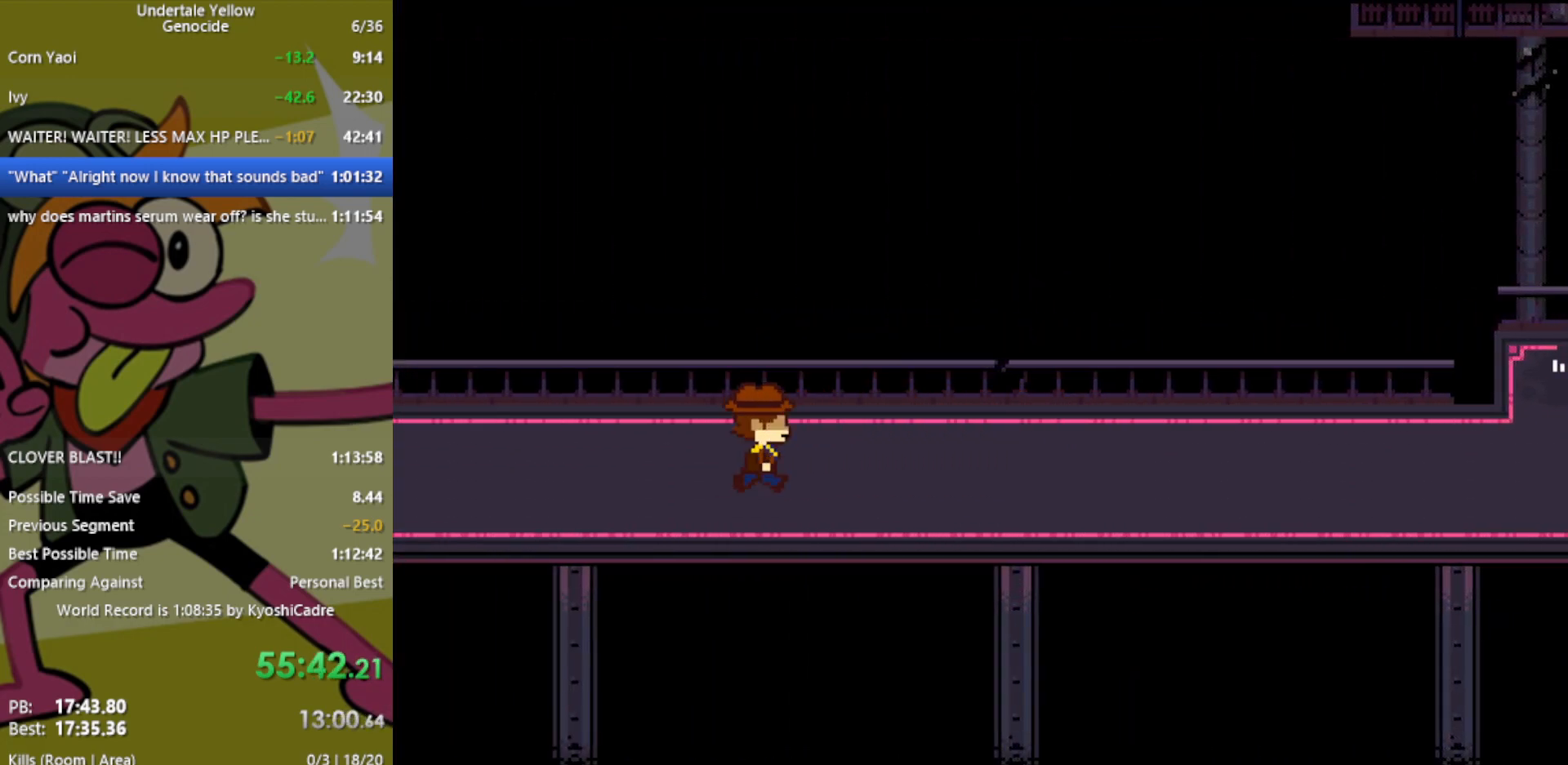
{"keys": ["left", "right"], "events": [[333, "left", "down"]]}
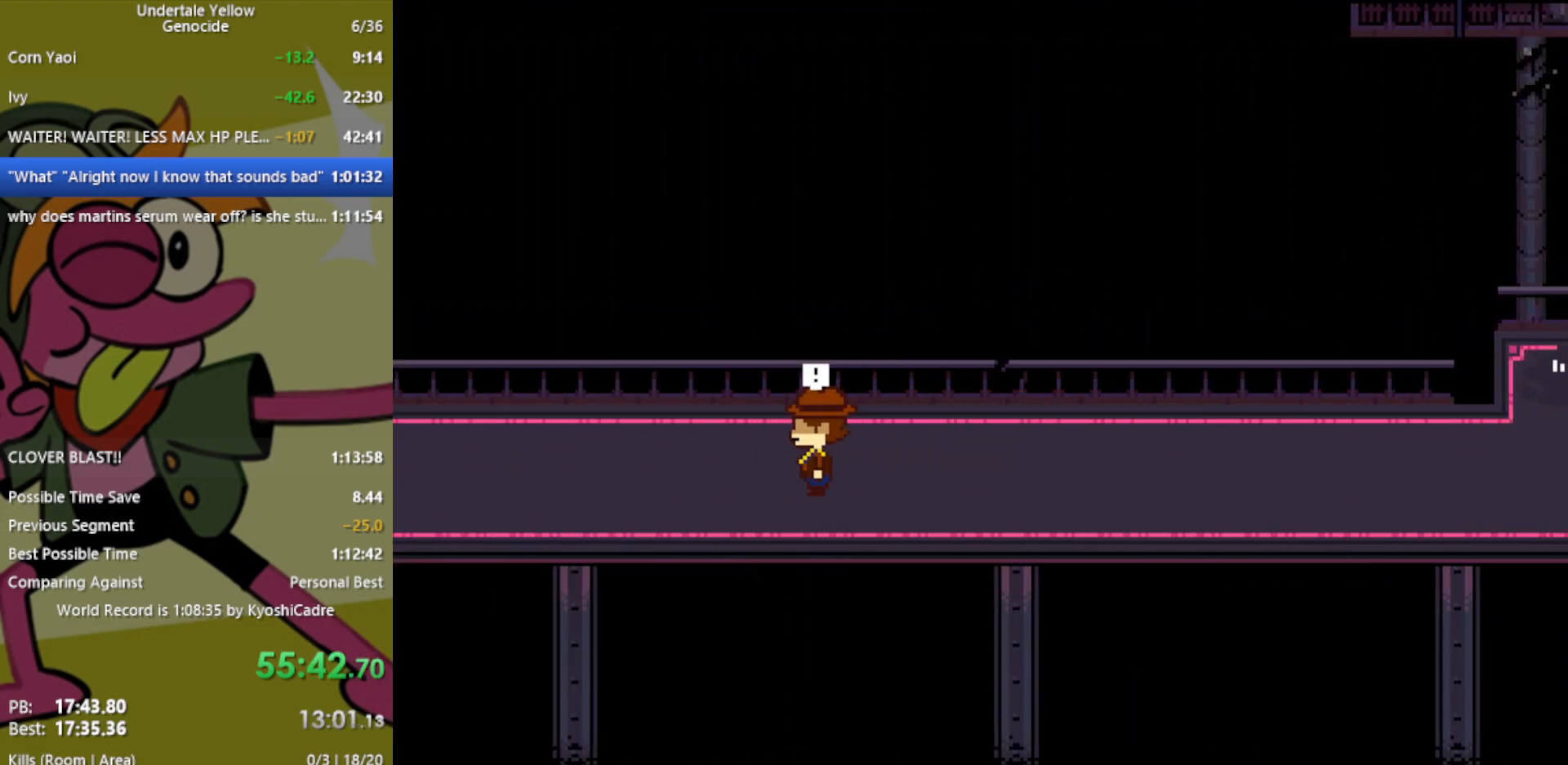
{"keys": [], "events": [[50, "left", "up"], [433, "right", "up"]]}
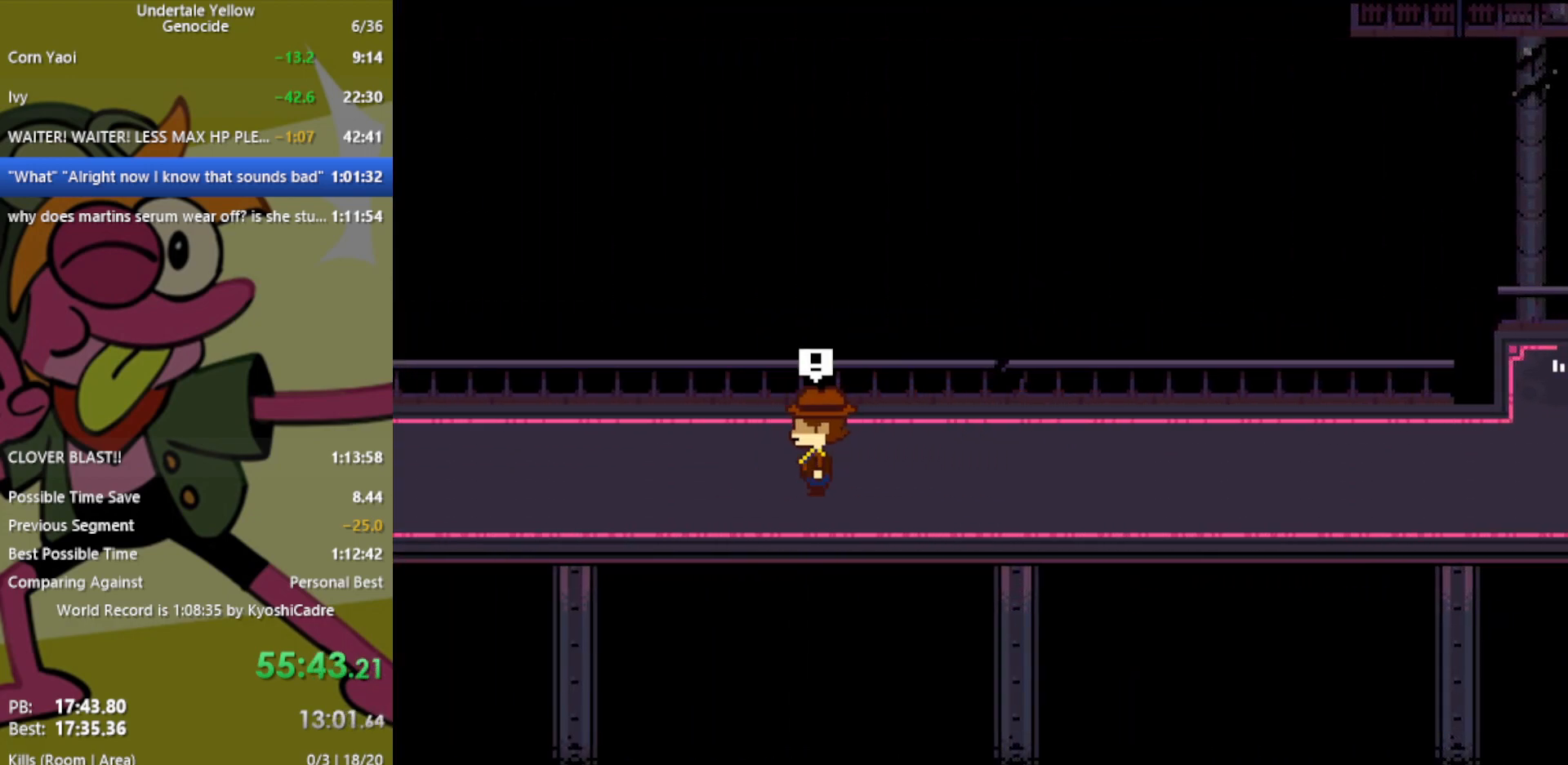
{"keys": [], "events": []}
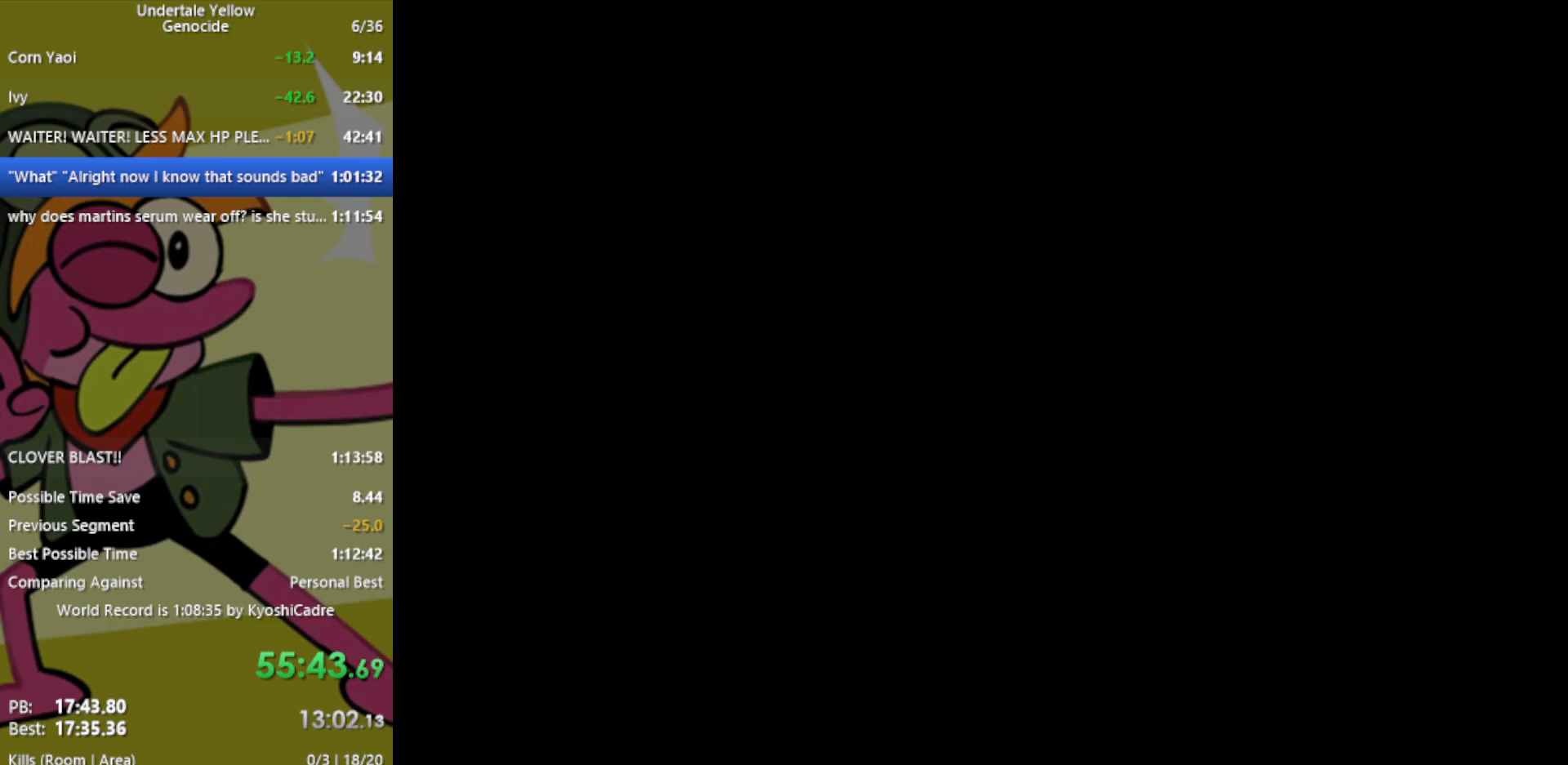
{"keys": [], "events": []}
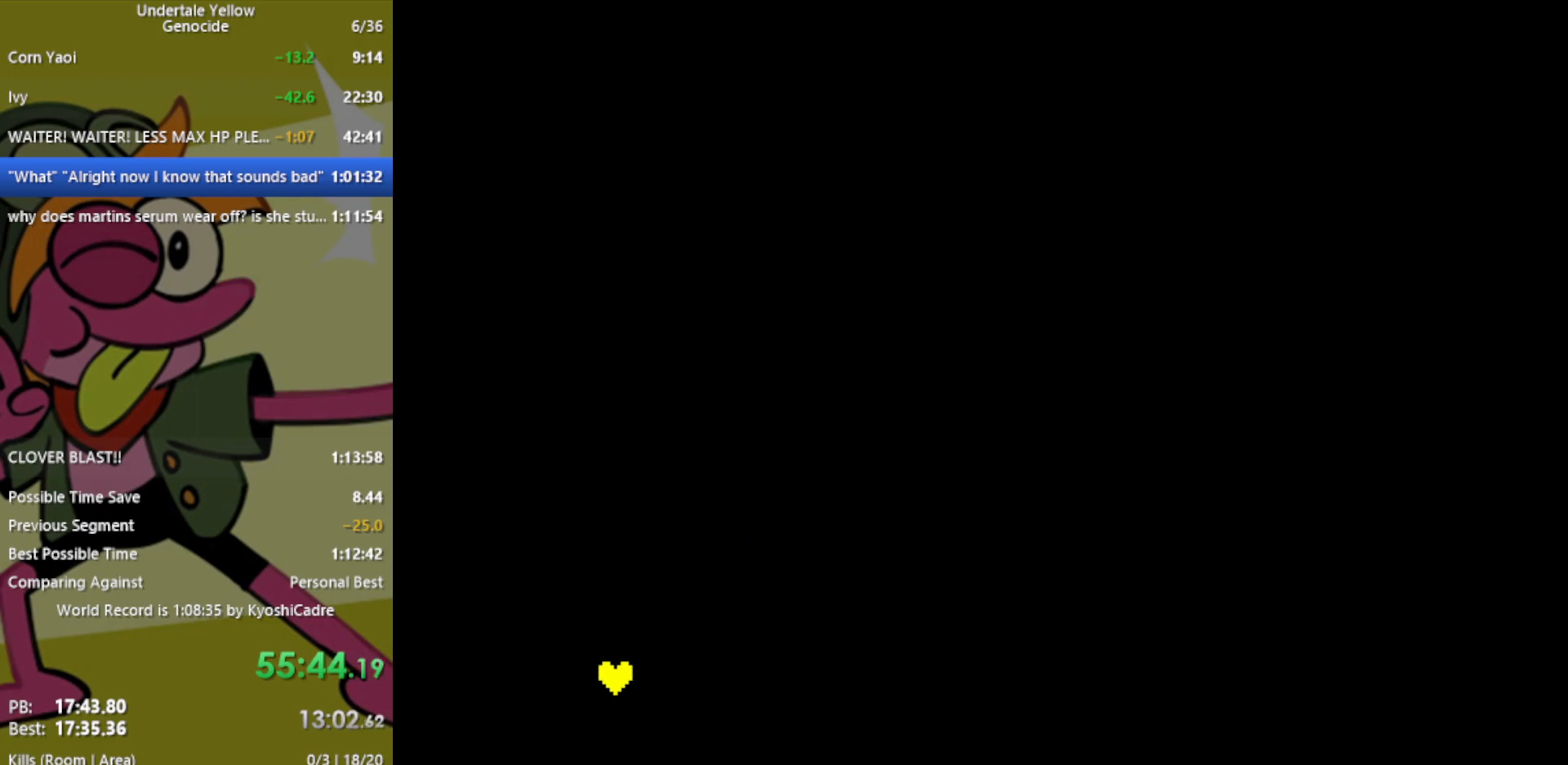
{"keys": [], "events": []}
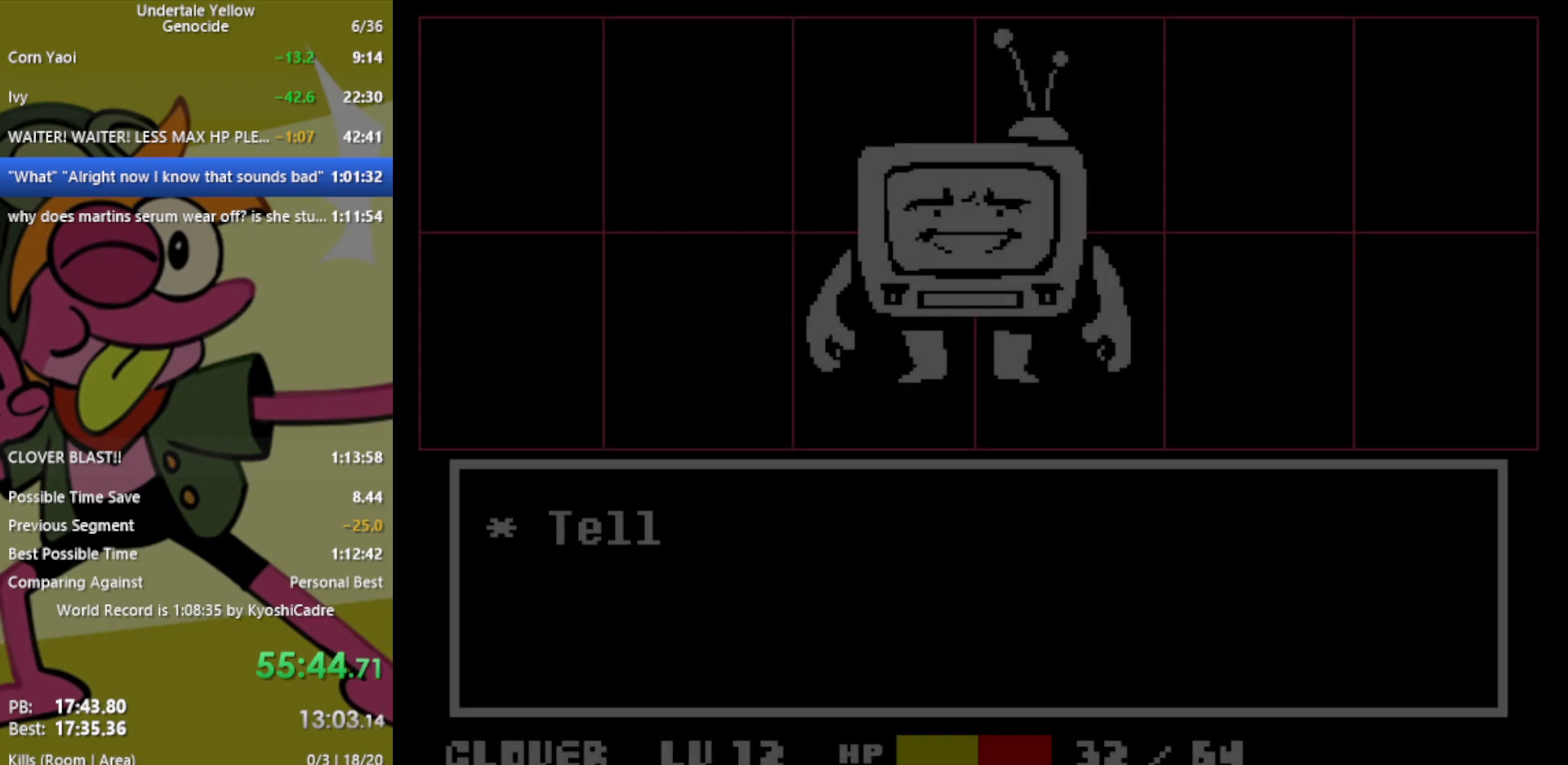
{"keys": ["return"], "events": [[33, "z", "down"], [83, "return", "down"], [133, "z", "up"], [183, "return", "up"], [500, "return", "down"]]}
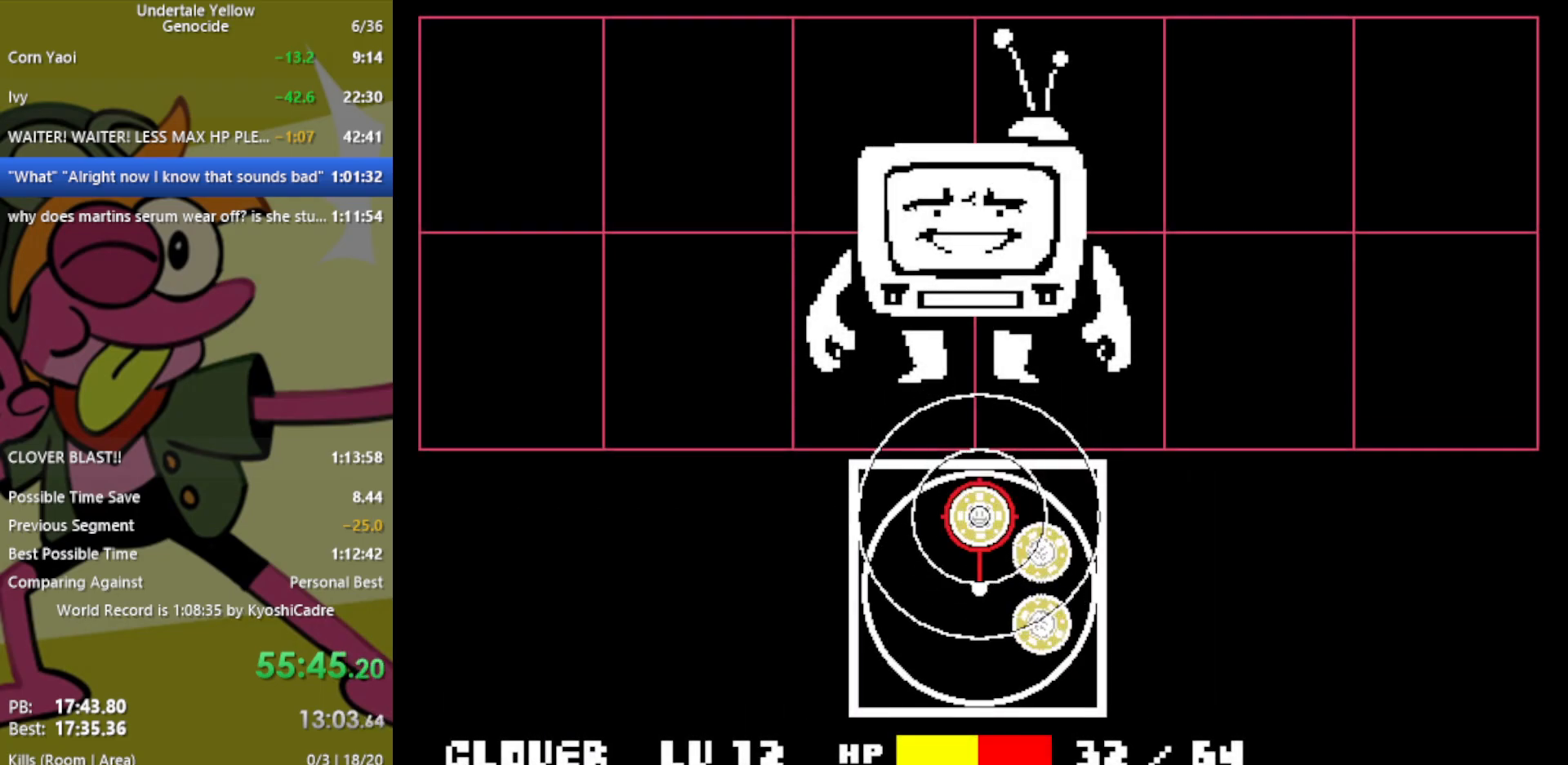
{"keys": [], "events": [[133, "return", "up"]]}
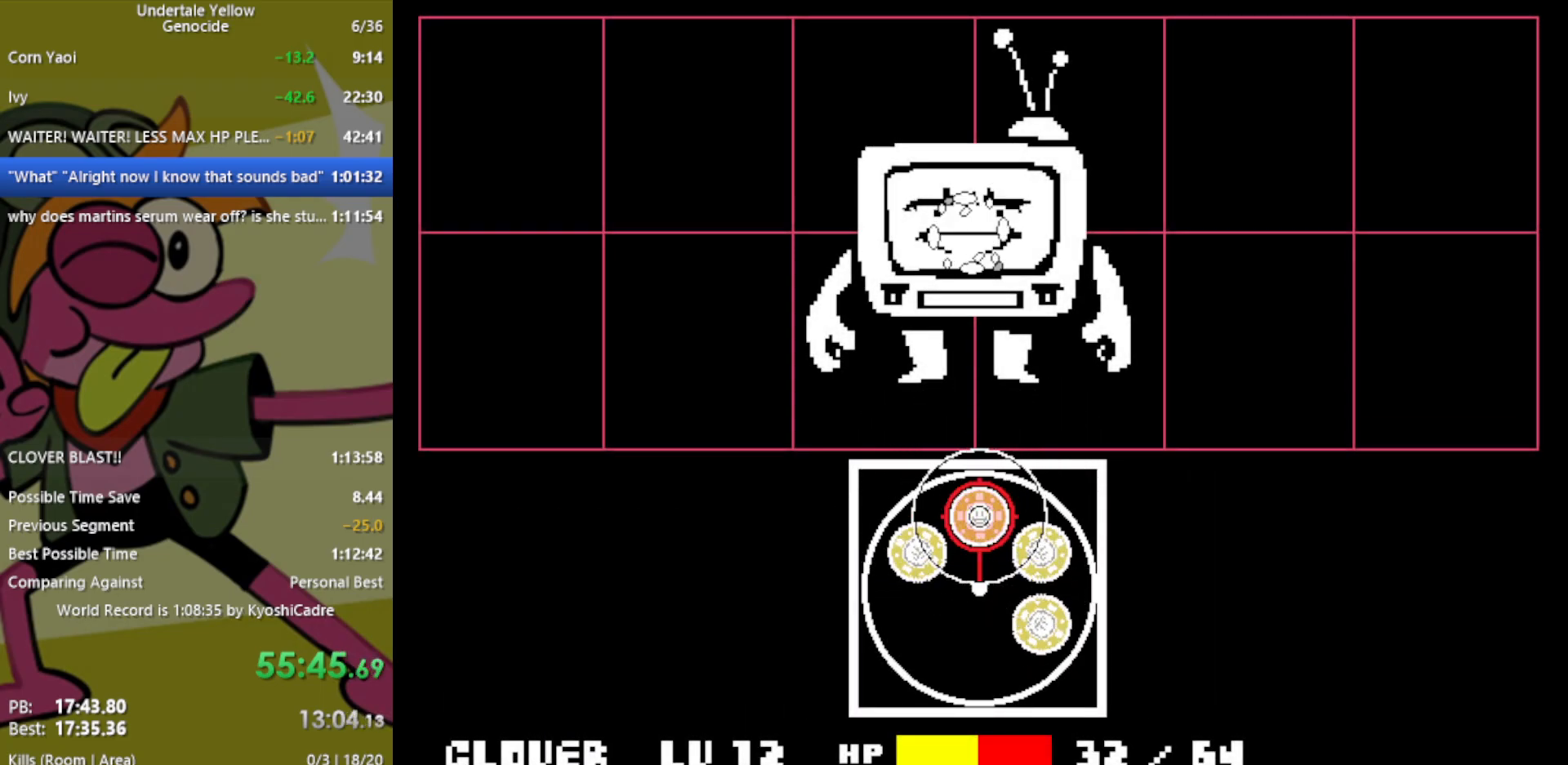
{"keys": [], "events": [[50, "return", "down"], [183, "return", "up"]]}
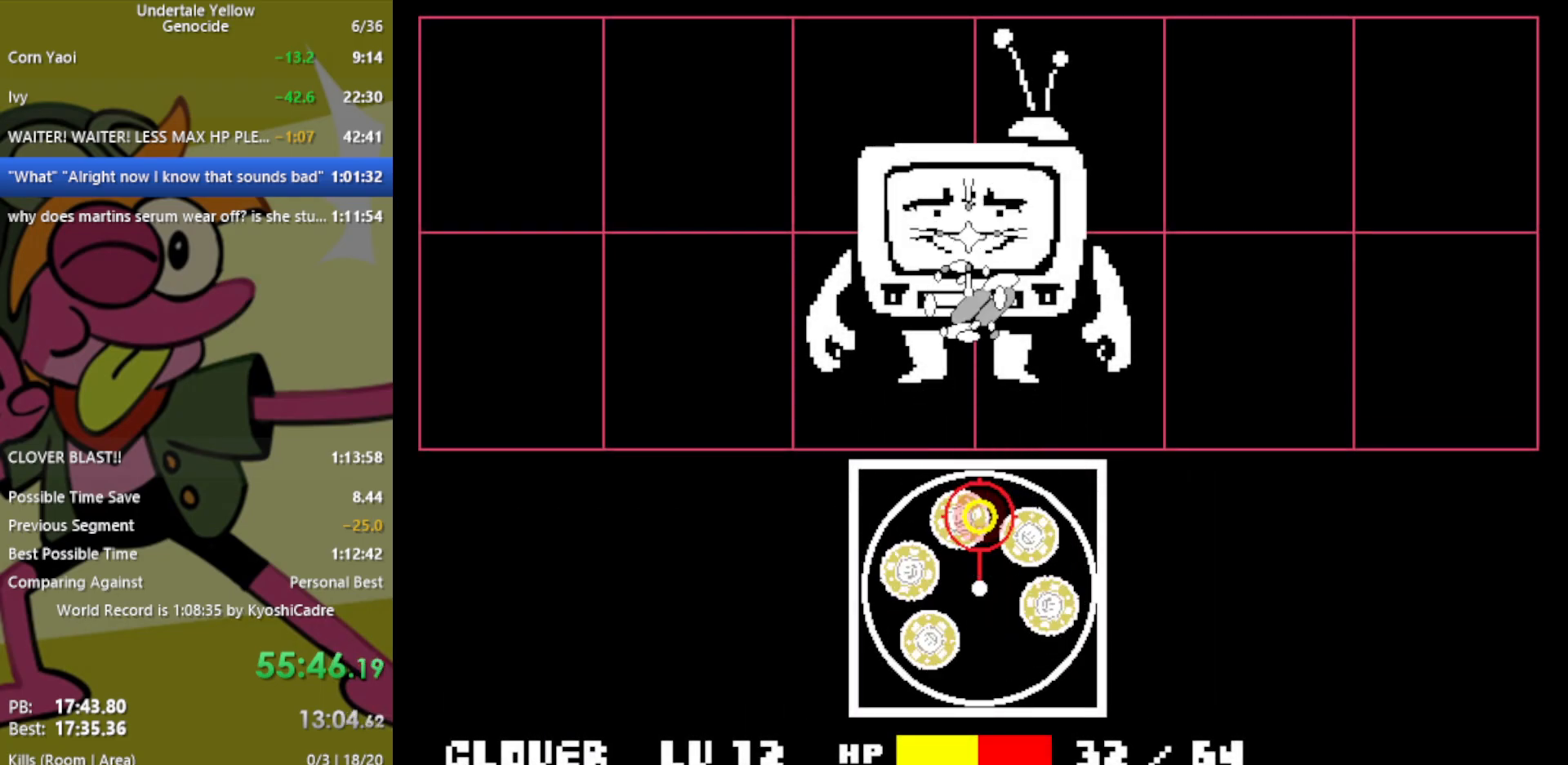
{"keys": ["return"], "events": [[17, "return", "down"], [150, "return", "up"], [300, "return", "down"], [383, "return", "up"], [483, "return", "down"]]}
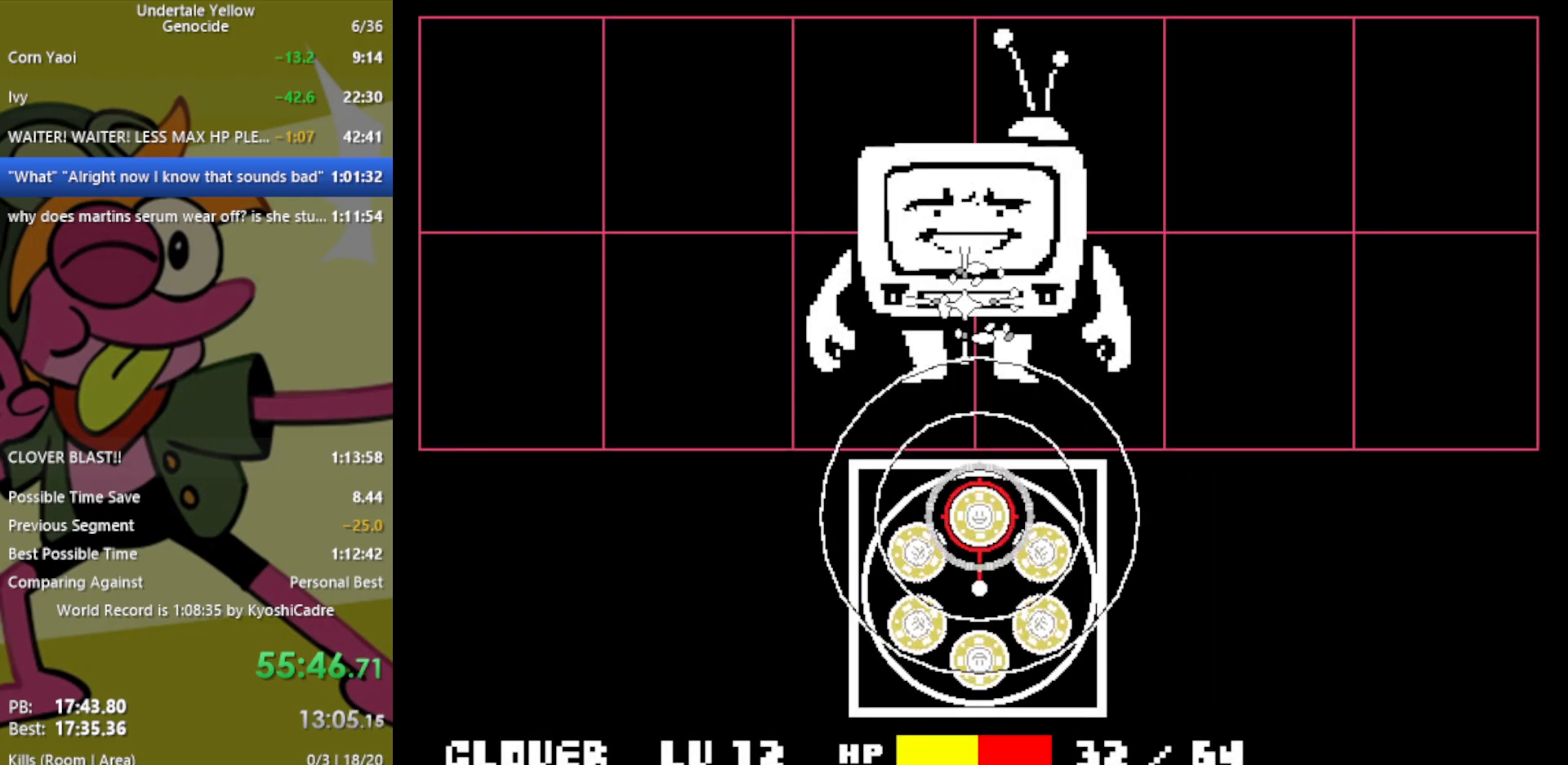
{"keys": [], "events": [[17, "return", "up"], [117, "return", "down"], [167, "return", "up"], [250, "return", "down"], [350, "return", "up"], [383, "return", "down"], [483, "return", "up"]]}
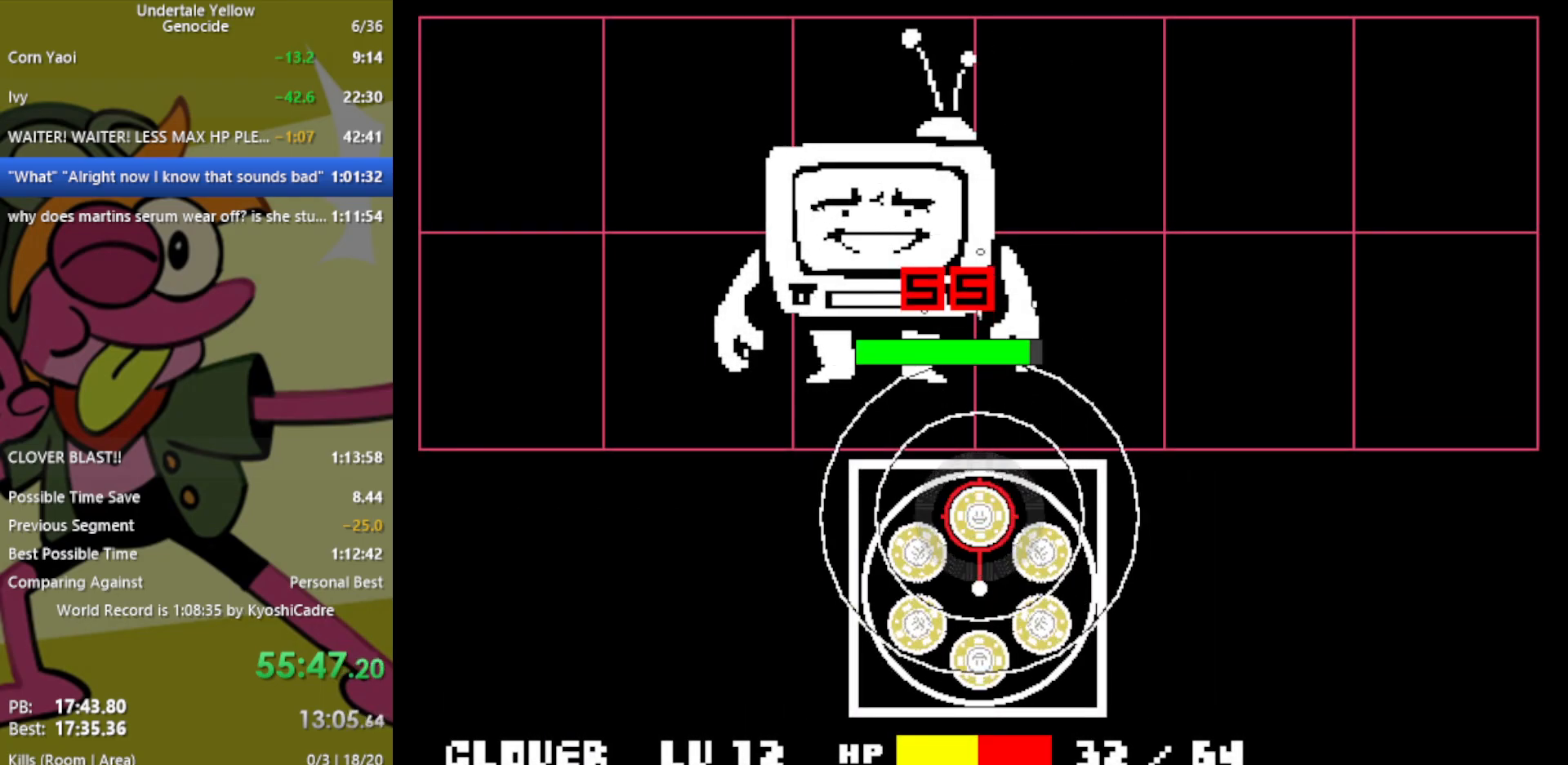
{"keys": [], "events": [[83, "return", "down"], [167, "return", "up"], [267, "return", "down"], [367, "return", "up"]]}
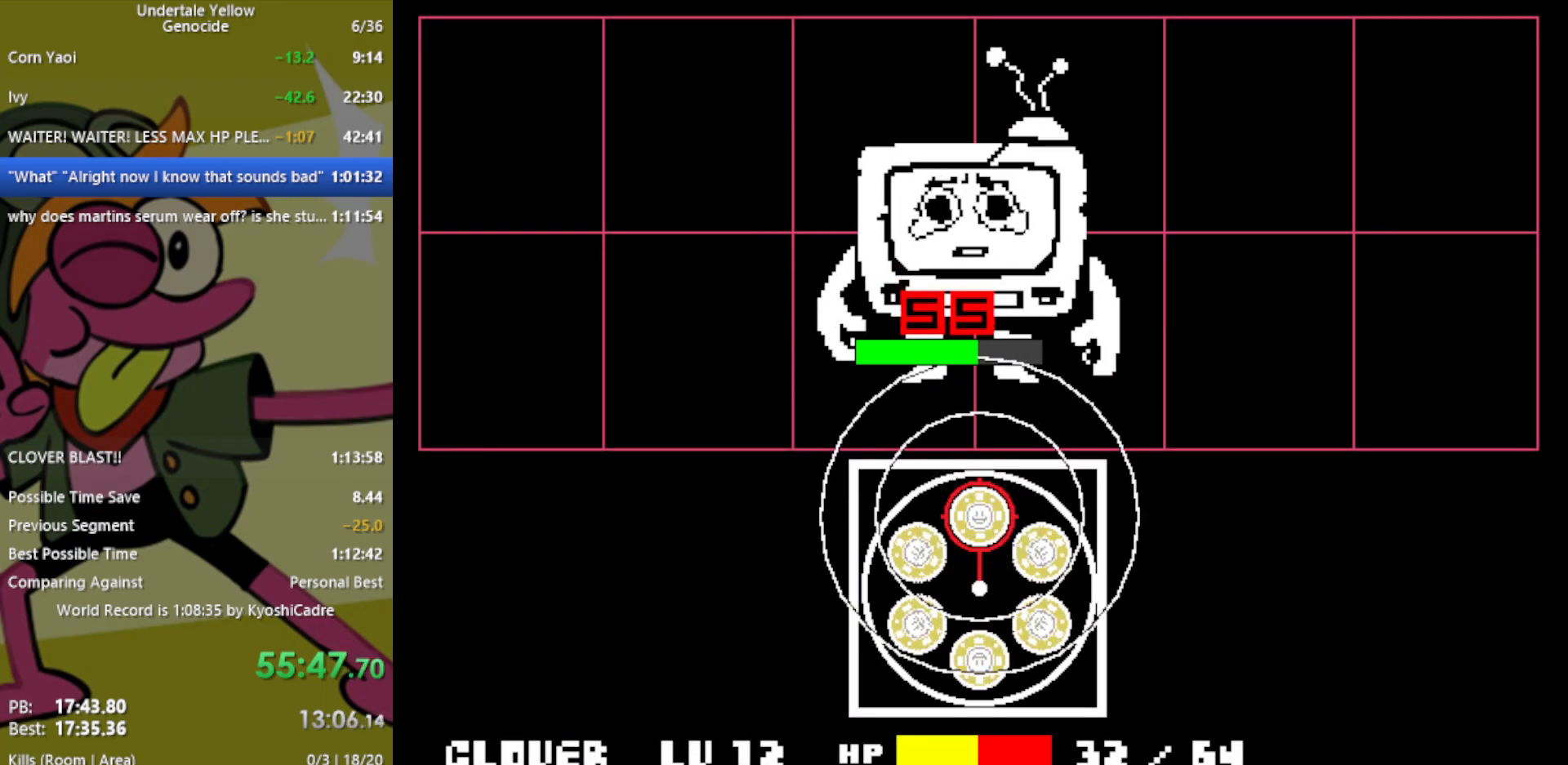
{"keys": [], "events": []}